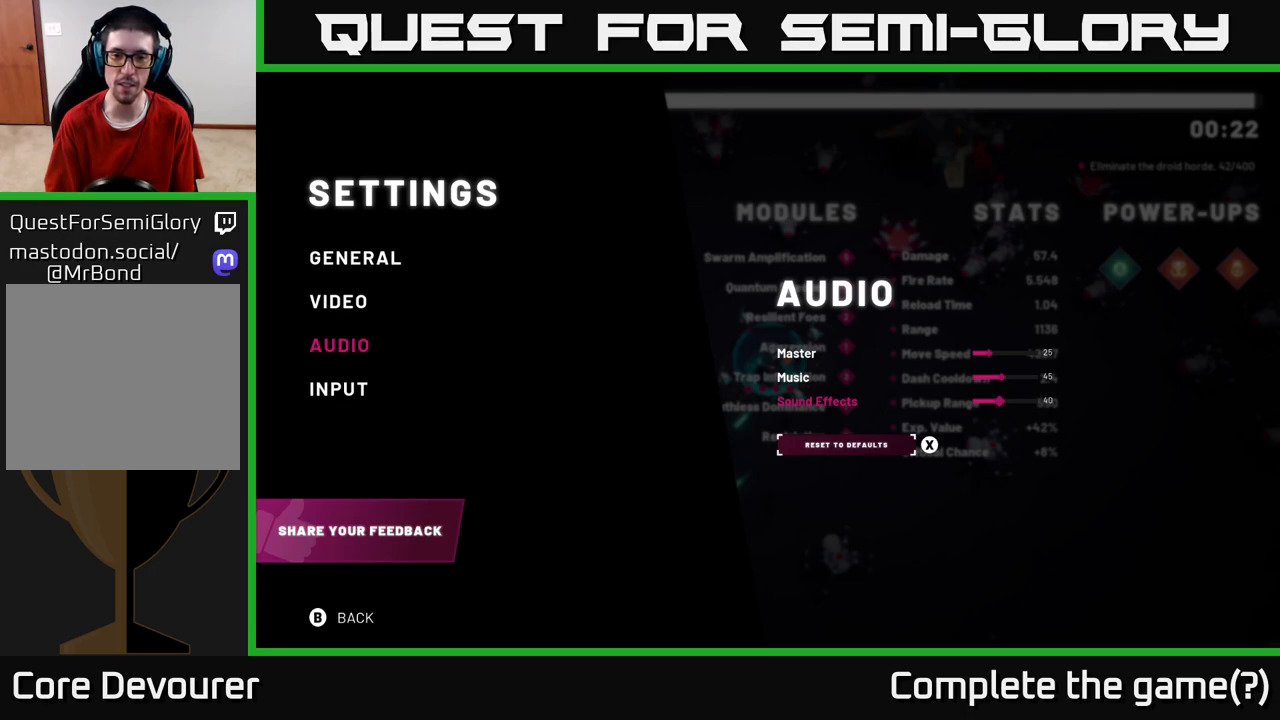
Gameplay with a controller (Xbox layout); each line is a JSON object with the inputs held at the frame after it. "events" lists button and stick changes between this image and that frame as [ms after this image, input, new state], when the widget could be followed in between.
{"buttons": [], "left_stick": "center", "right_stick": "center", "events": [[183, "B", "down"], [317, "B", "up"]]}
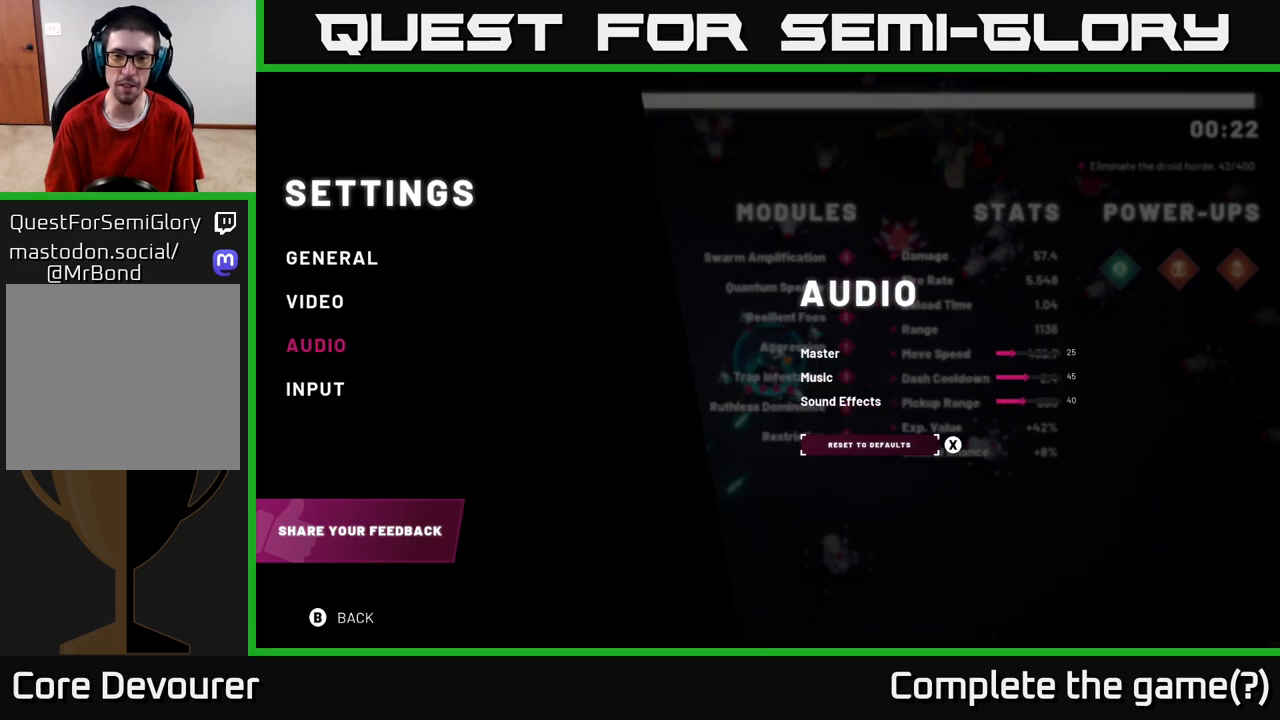
{"buttons": [], "left_stick": "center", "right_stick": "center", "events": [[17, "B", "down"], [117, "B", "up"], [333, "left_stick", "up-right"], [450, "left_stick", "center"]]}
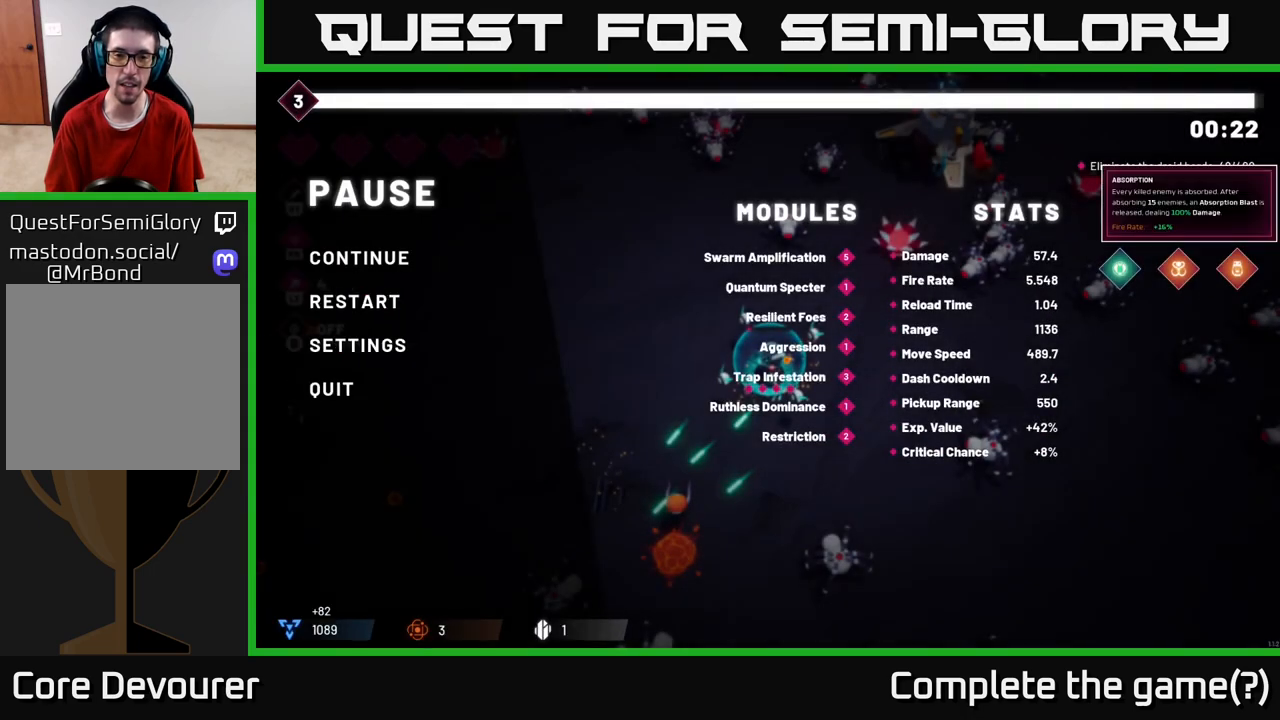
{"buttons": ["R2"], "left_stick": "up", "right_stick": "down-left", "events": [[67, "B", "down"], [183, "B", "up"], [400, "left_stick", "up"], [450, "right_stick", "down-left"], [483, "R2", "down"]]}
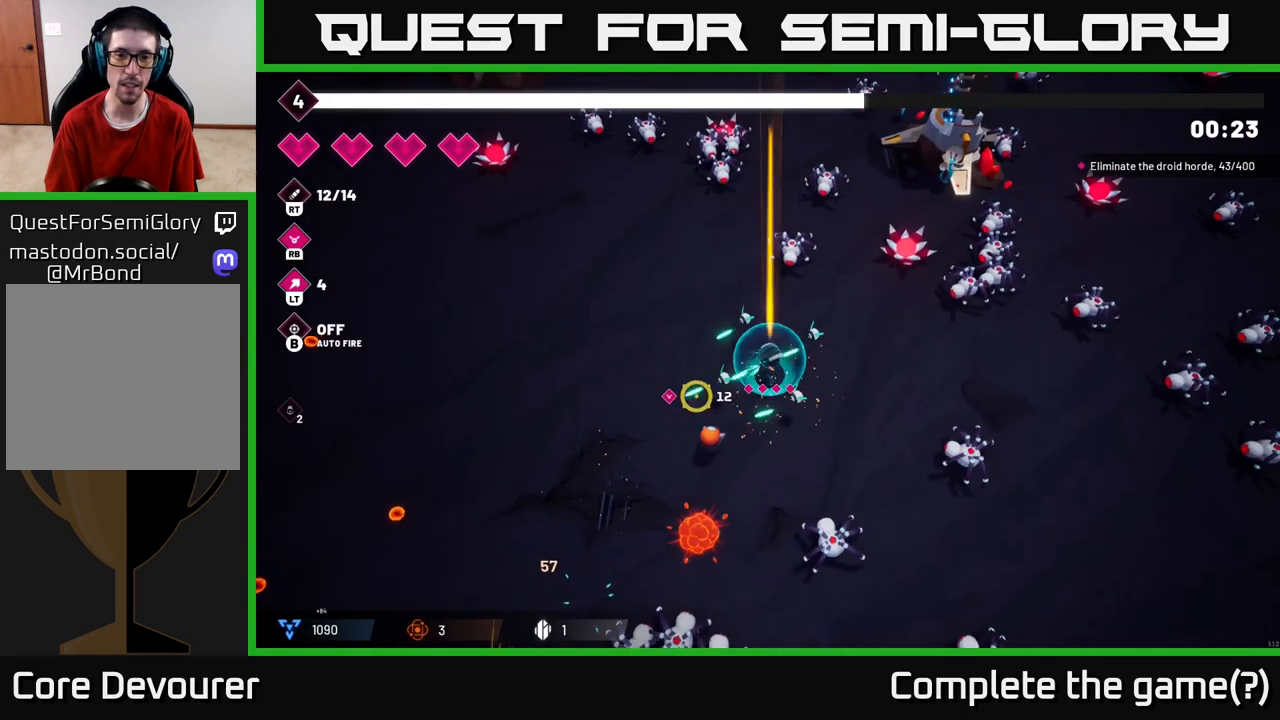
{"buttons": ["R2"], "left_stick": "left", "right_stick": "down", "events": [[50, "left_stick", "up-left"], [183, "left_stick", "left"], [183, "right_stick", "down"]]}
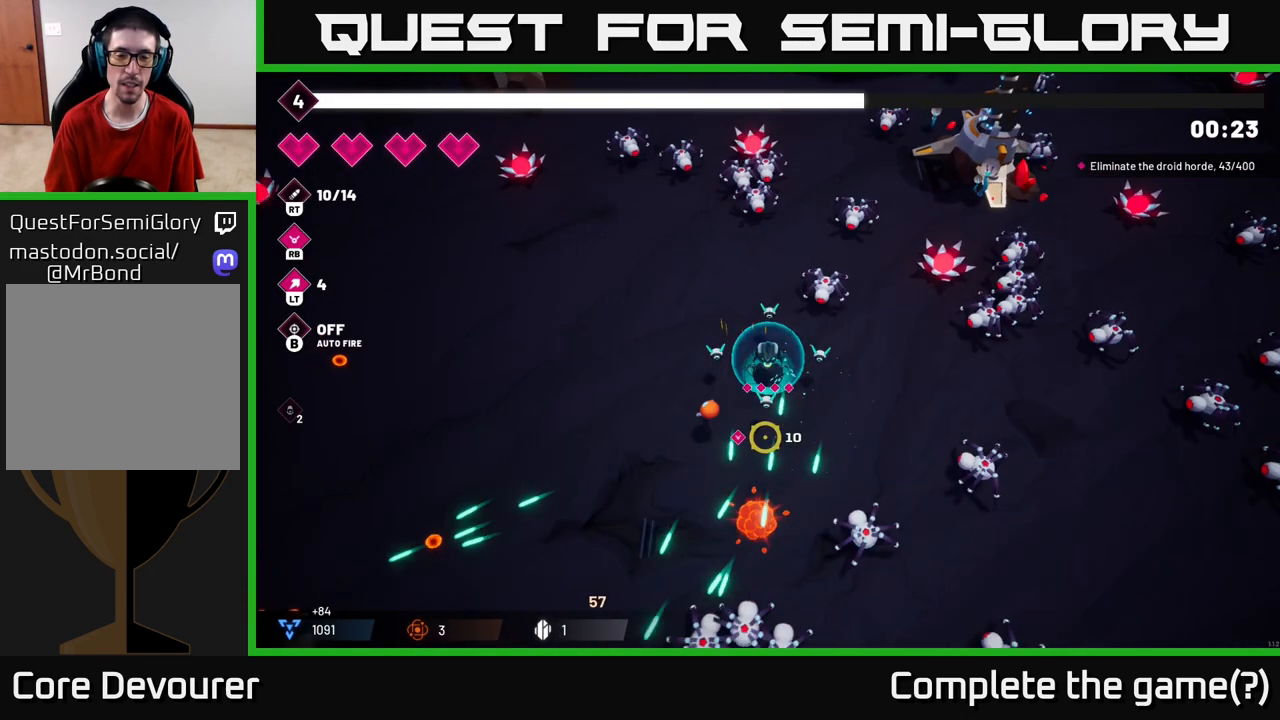
{"buttons": [], "left_stick": "down-left", "right_stick": "center", "events": [[117, "R2", "up"], [167, "right_stick", "down-left"], [283, "right_stick", "left"], [350, "left_stick", "down-left"], [417, "right_stick", "center"]]}
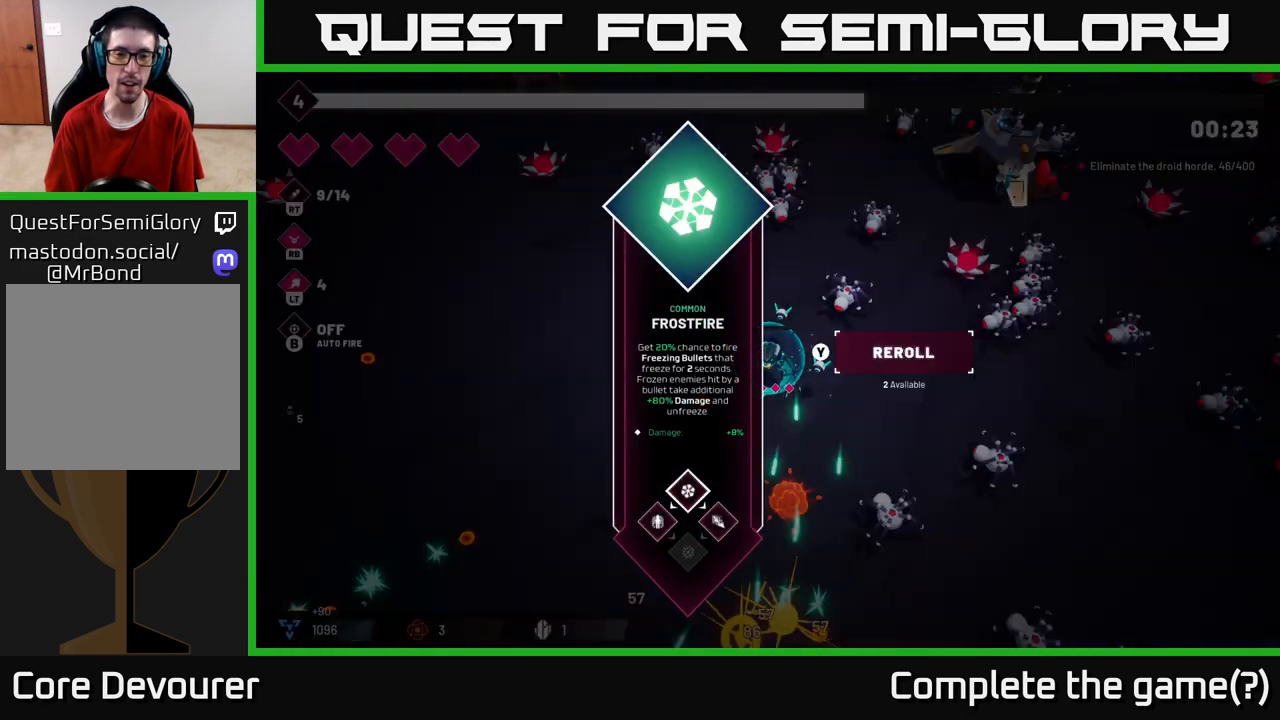
{"buttons": [], "left_stick": "center", "right_stick": "center", "events": [[300, "left_stick", "center"]]}
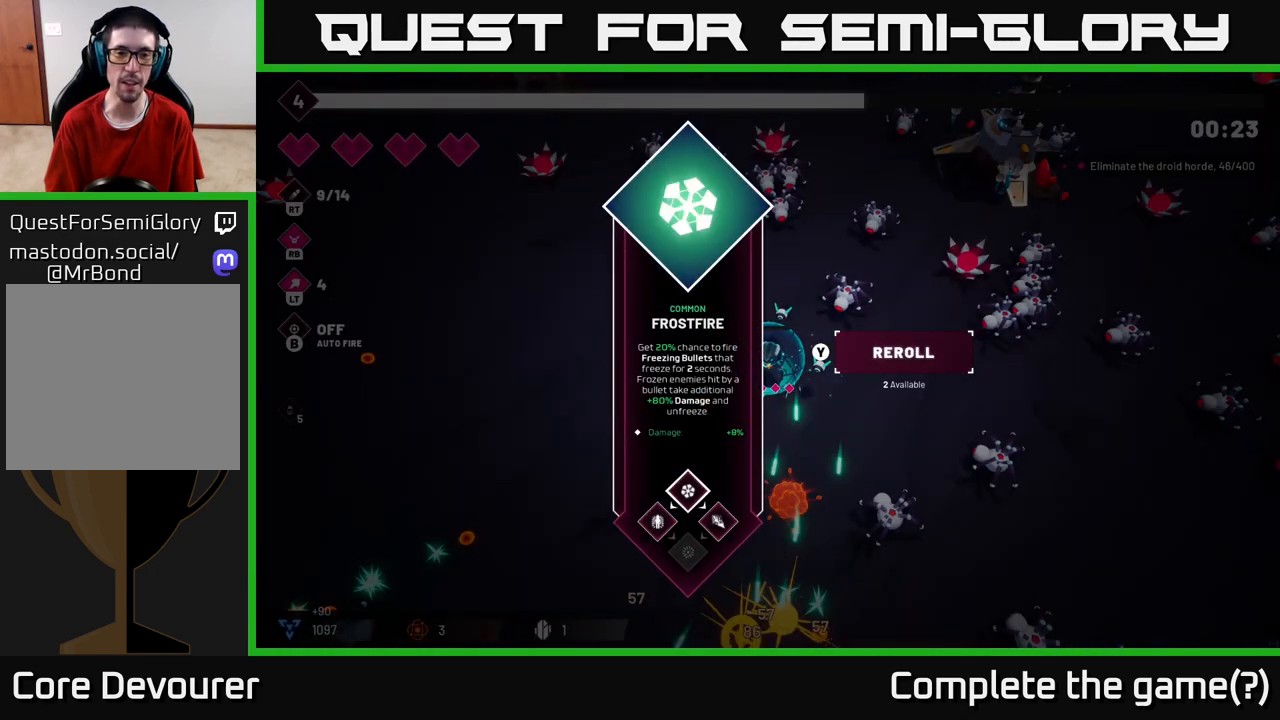
{"buttons": [], "left_stick": "left", "right_stick": "center", "events": [[150, "left_stick", "right"], [350, "left_stick", "center"], [400, "left_stick", "left"]]}
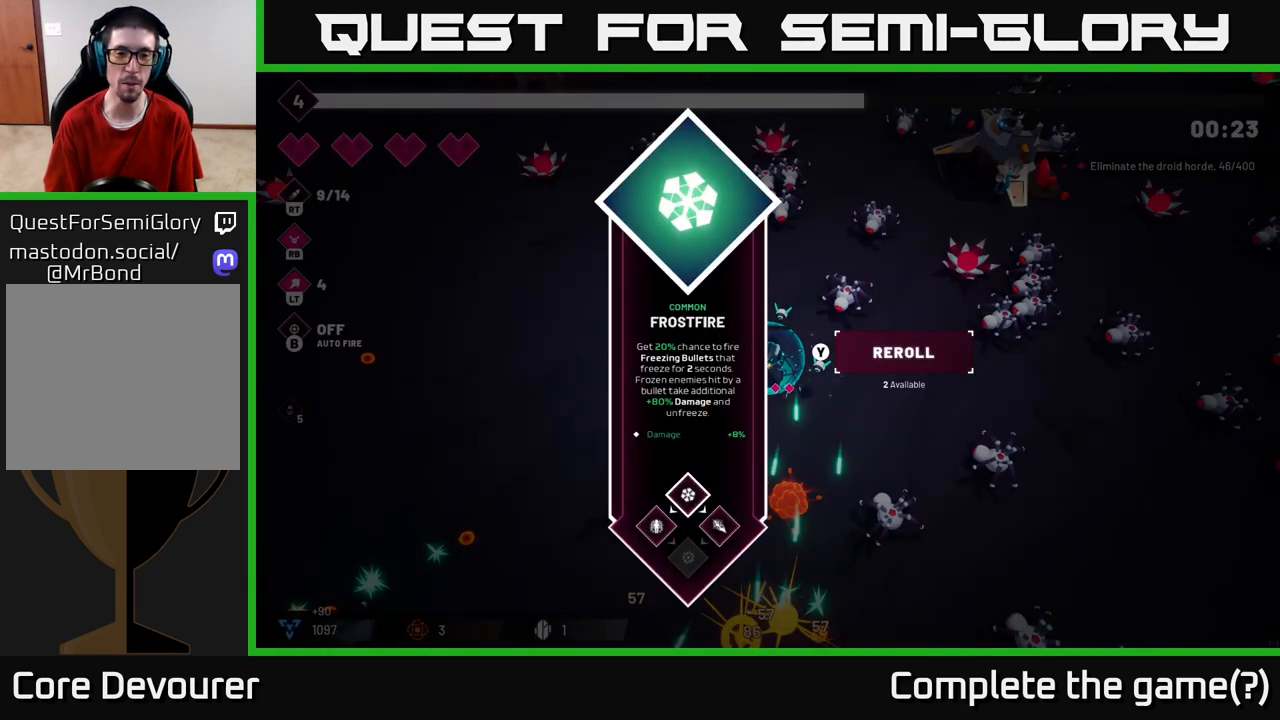
{"buttons": [], "left_stick": "center", "right_stick": "center", "events": [[100, "left_stick", "center"]]}
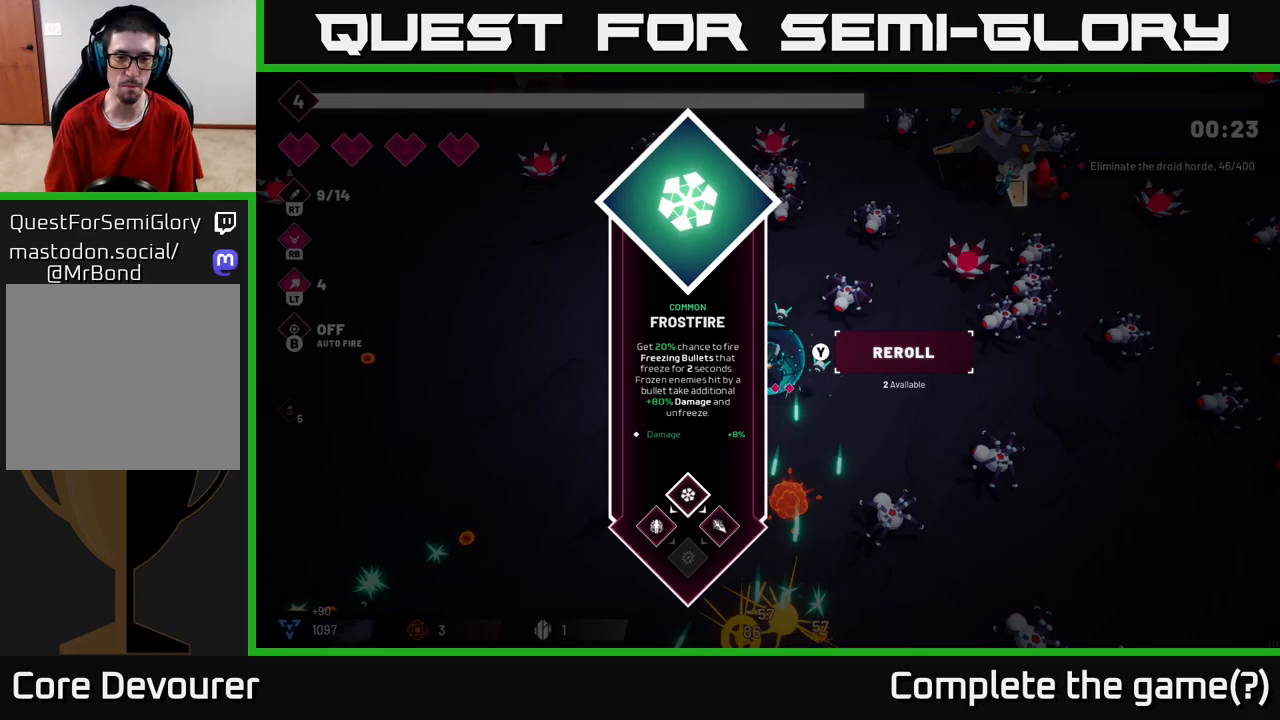
{"buttons": [], "left_stick": "center", "right_stick": "center", "events": []}
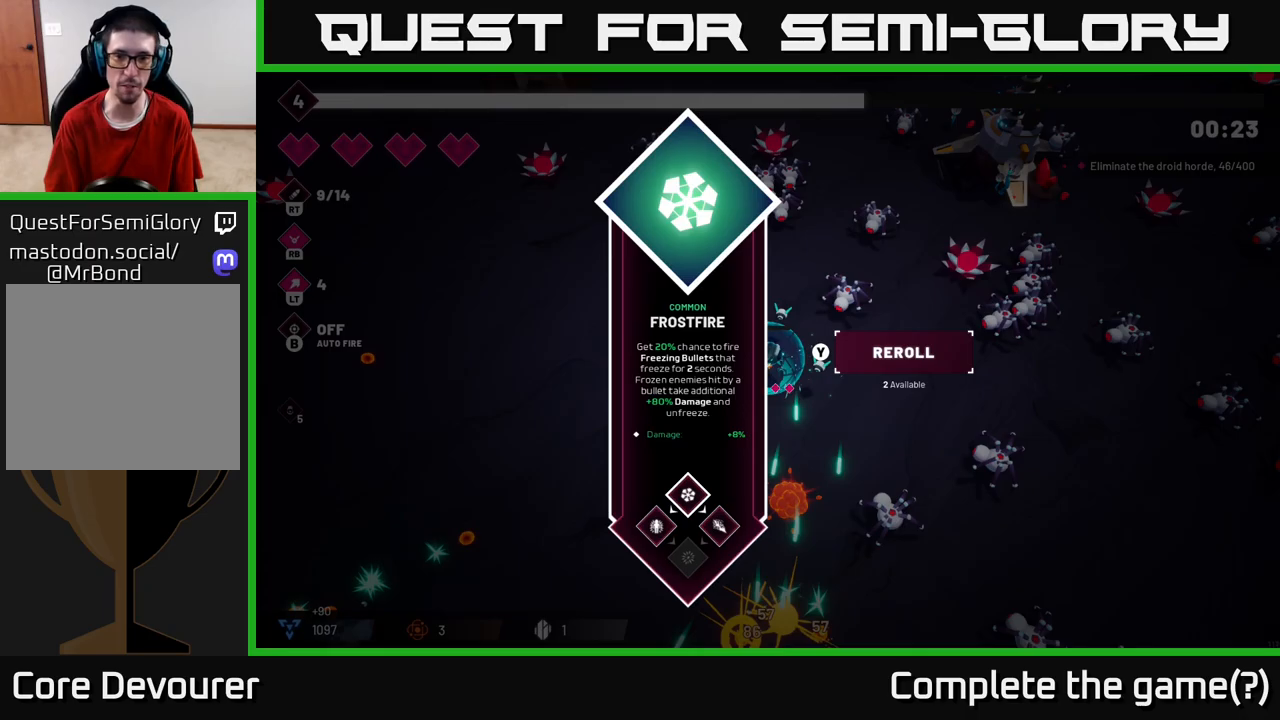
{"buttons": [], "left_stick": "up", "right_stick": "center", "events": [[333, "left_stick", "up"]]}
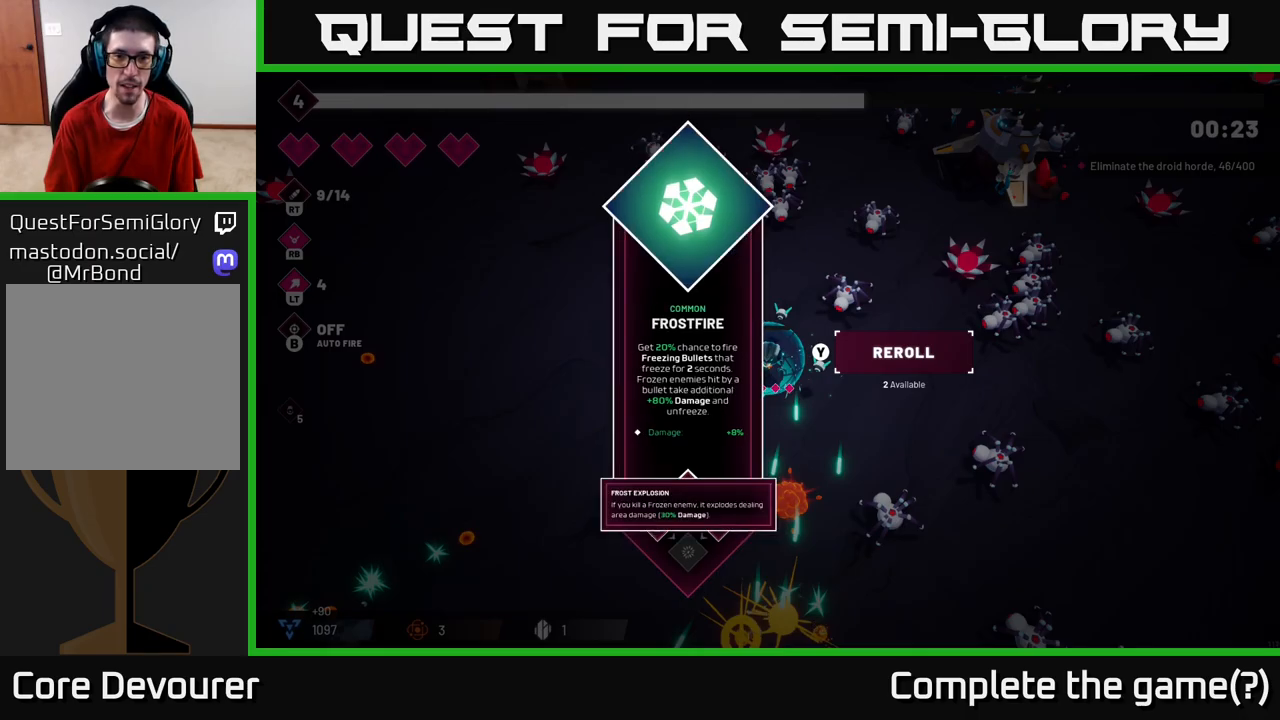
{"buttons": [], "left_stick": "center", "right_stick": "center", "events": [[17, "left_stick", "center"], [267, "left_stick", "down"], [483, "left_stick", "center"]]}
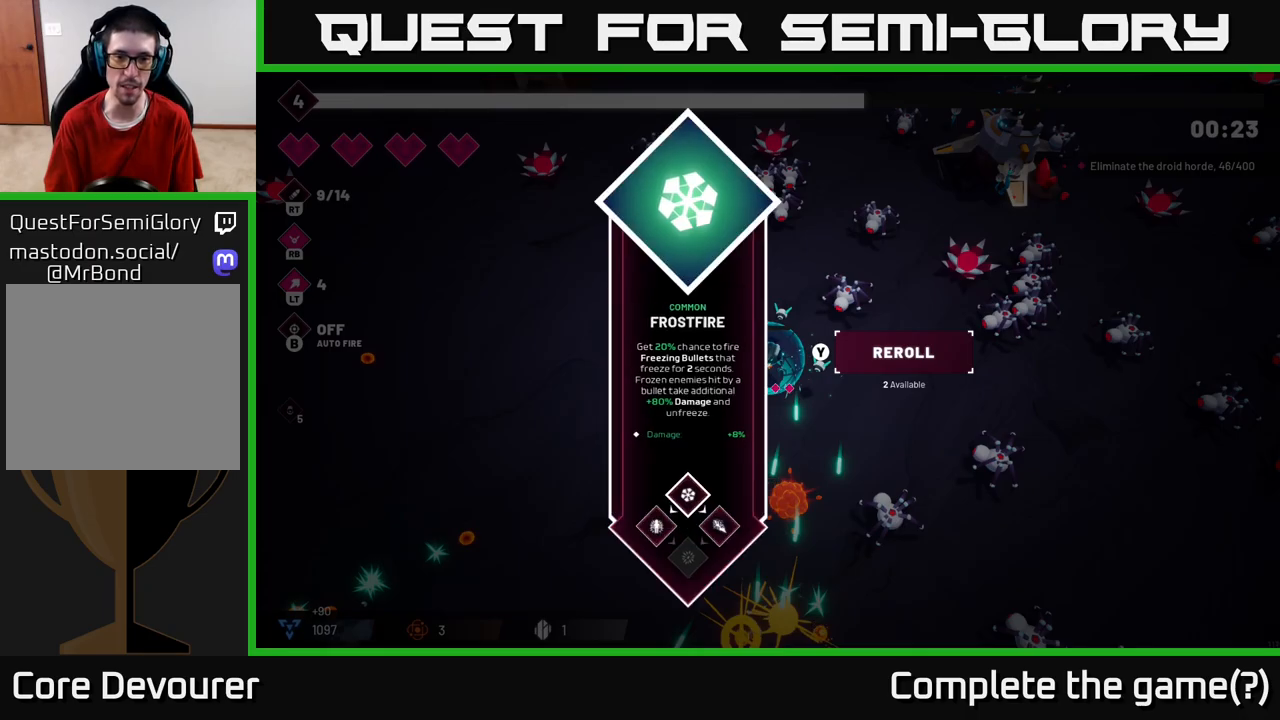
{"buttons": [], "left_stick": "center", "right_stick": "center", "events": [[333, "A", "down"], [417, "A", "up"]]}
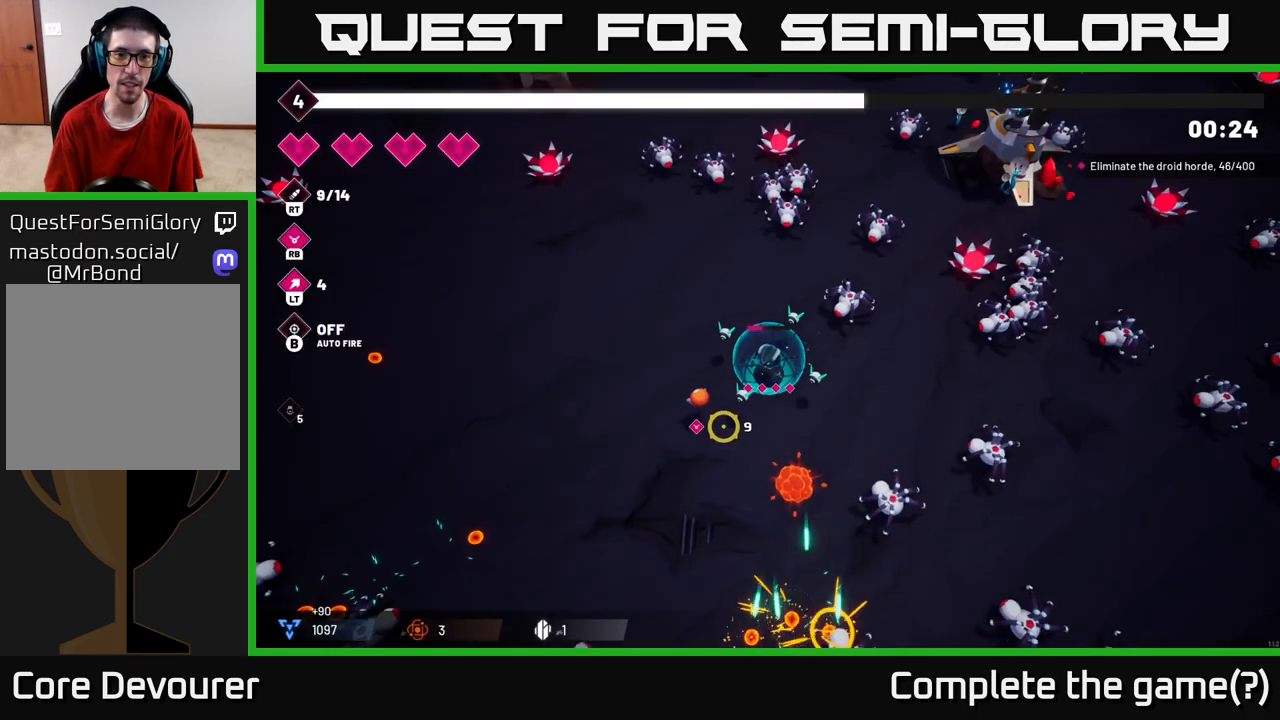
{"buttons": ["R2"], "left_stick": "down-left", "right_stick": "up-right", "events": [[17, "left_stick", "left"], [133, "right_stick", "down-left"], [233, "R2", "down"], [233, "right_stick", "down"], [400, "left_stick", "down-left"], [417, "right_stick", "right"], [500, "right_stick", "up-right"]]}
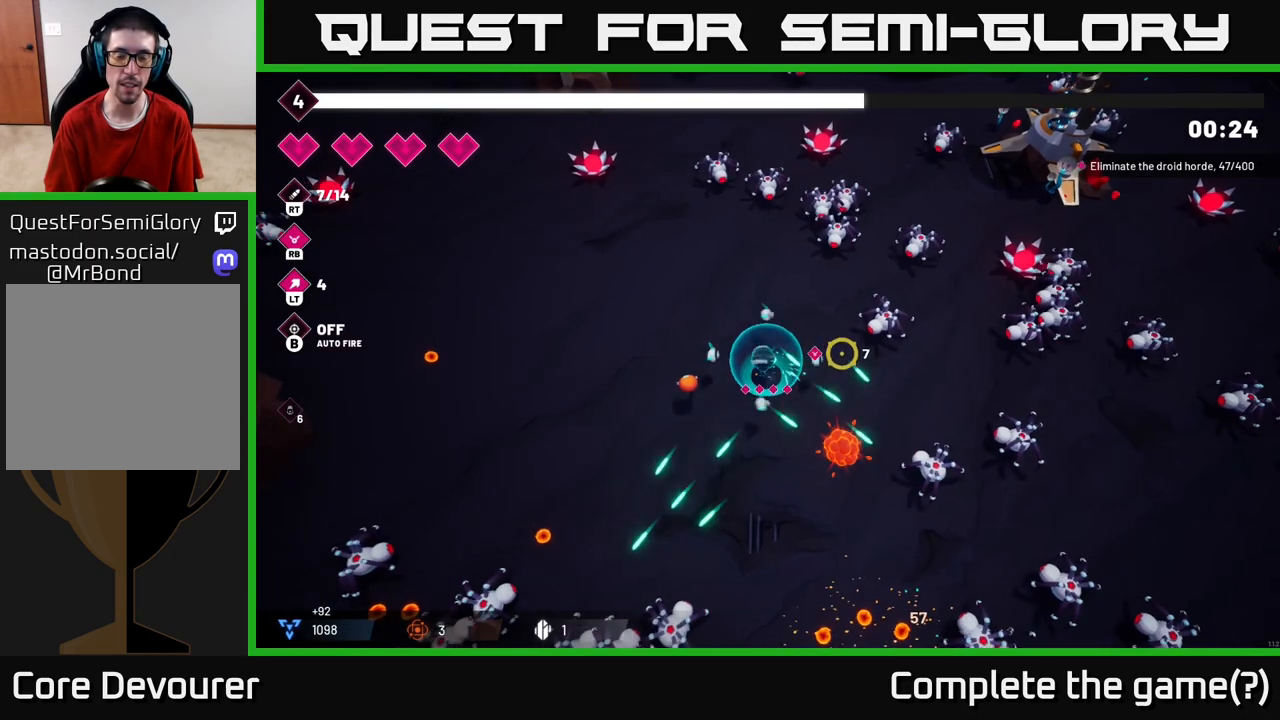
{"buttons": ["R2"], "left_stick": "down-left", "right_stick": "up", "events": [[233, "right_stick", "up"]]}
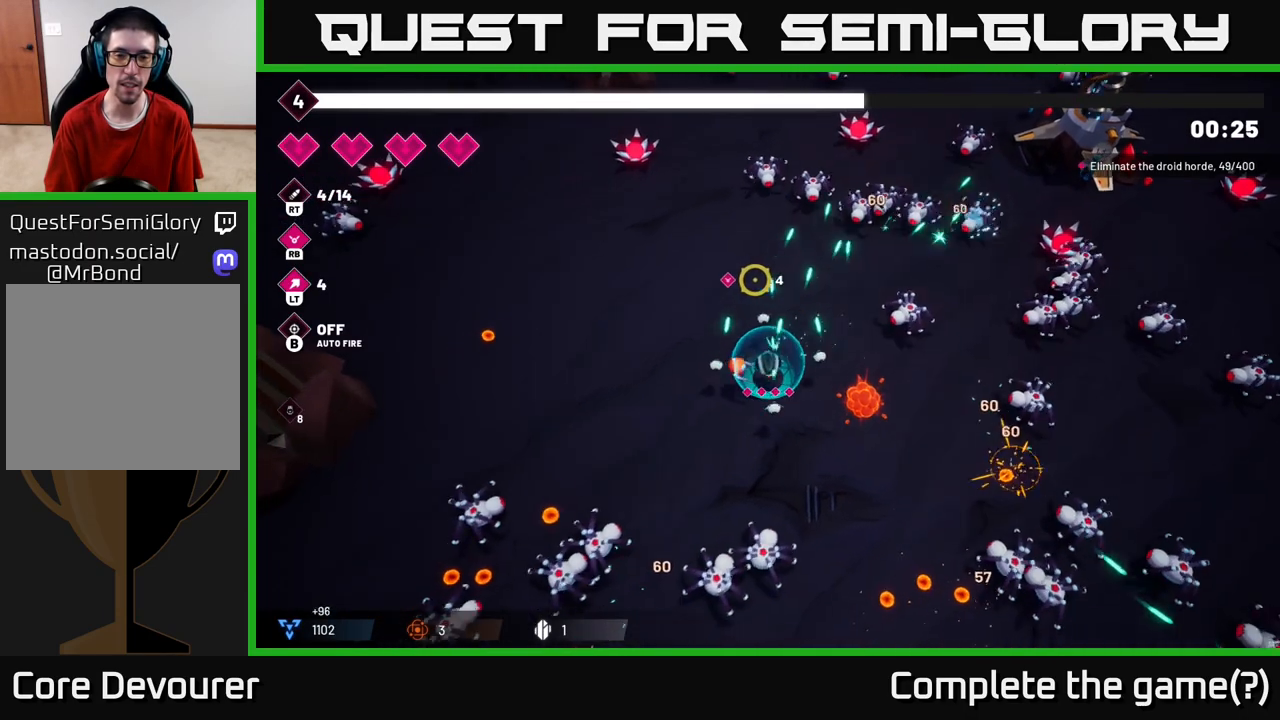
{"buttons": [], "left_stick": "down-left", "right_stick": "up-left", "events": [[50, "R2", "up"], [50, "right_stick", "up-left"], [150, "left_stick", "left"], [150, "right_stick", "left"], [333, "left_stick", "down-left"], [350, "right_stick", "up-left"]]}
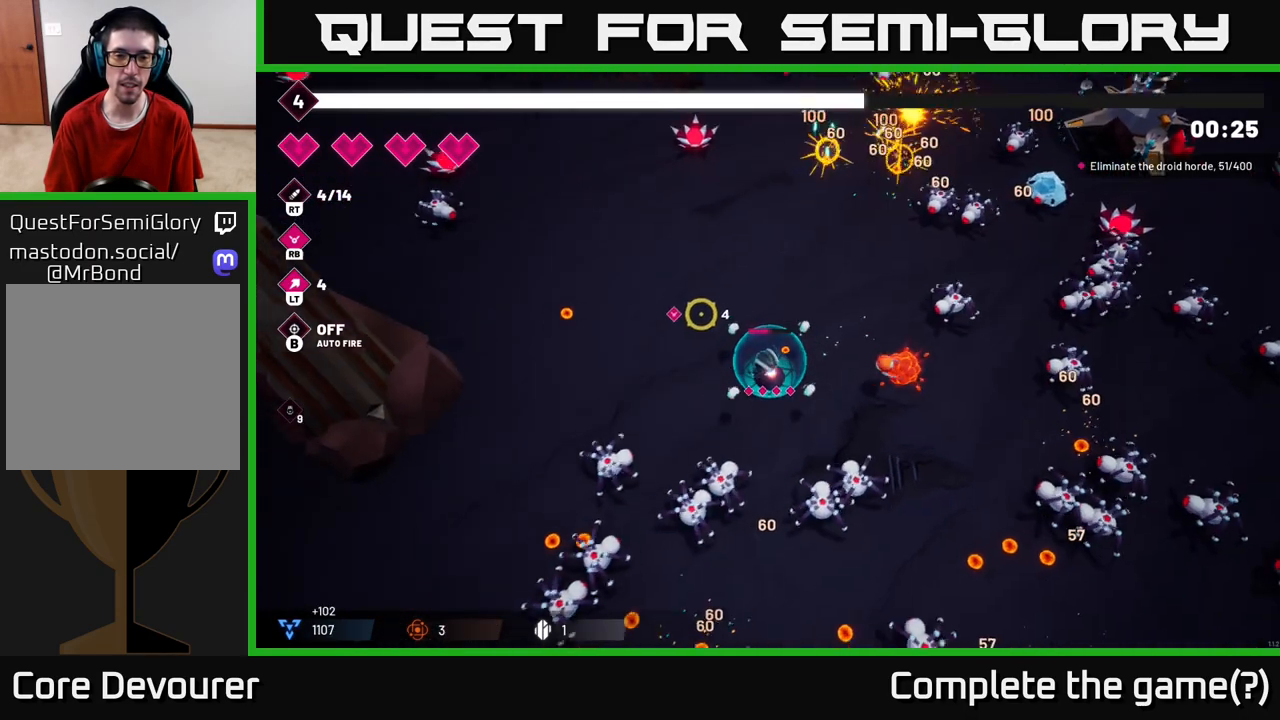
{"buttons": ["R2"], "left_stick": "up-left", "right_stick": "down", "events": [[117, "right_stick", "down-left"], [200, "left_stick", "up-left"], [233, "right_stick", "down"], [283, "R2", "down"]]}
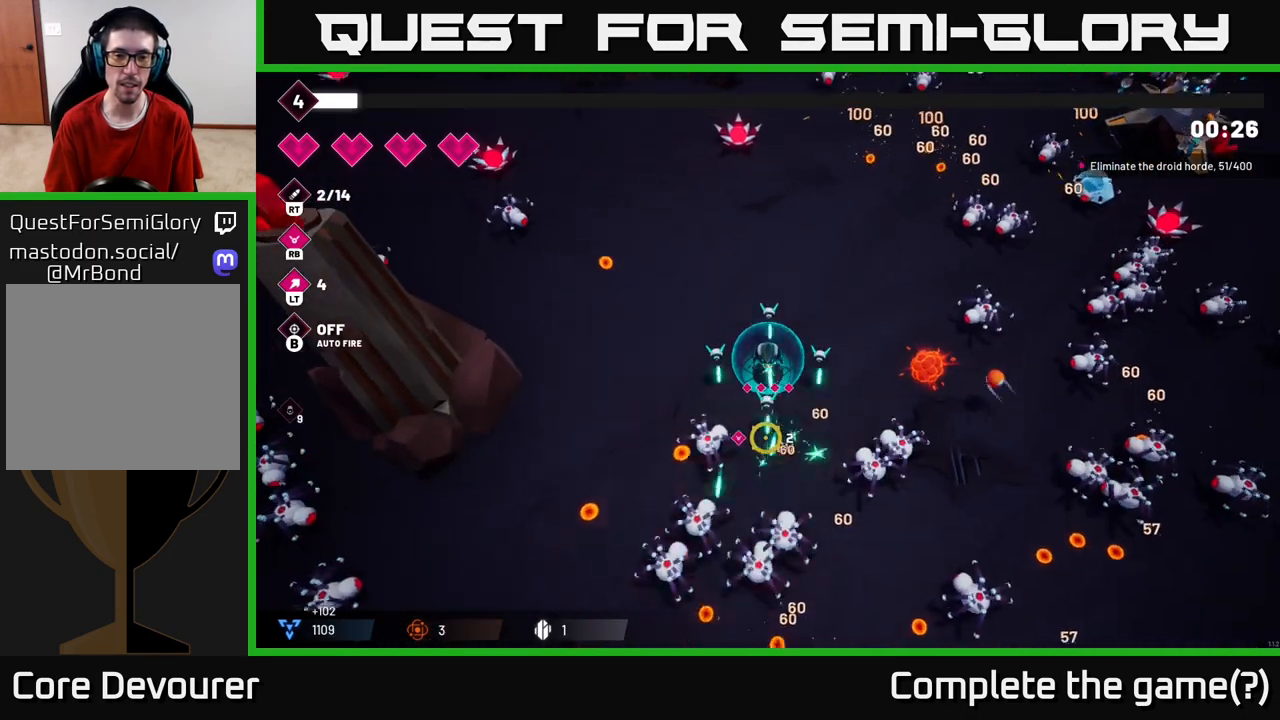
{"buttons": ["R2"], "left_stick": "down-left", "right_stick": "down", "events": [[133, "left_stick", "left"], [283, "left_stick", "down-left"]]}
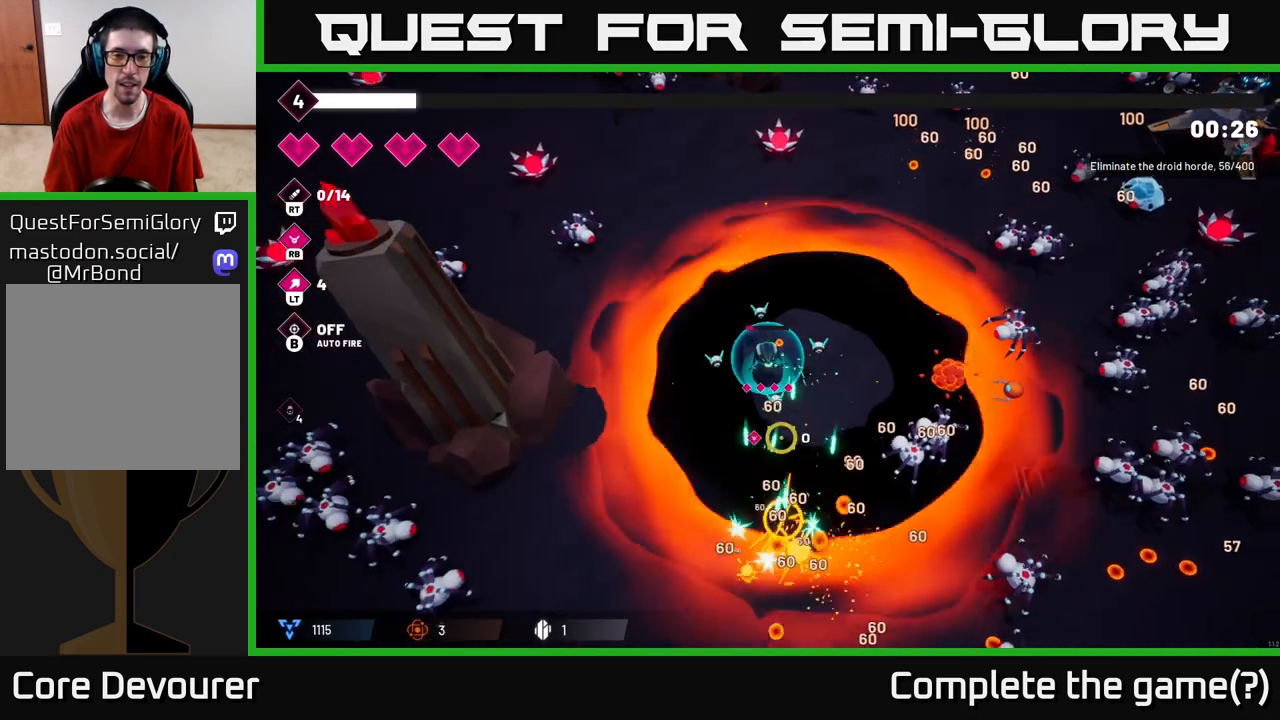
{"buttons": [], "left_stick": "down", "right_stick": "right", "events": [[233, "right_stick", "down-right"], [300, "R2", "up"], [383, "right_stick", "right"], [450, "left_stick", "down"]]}
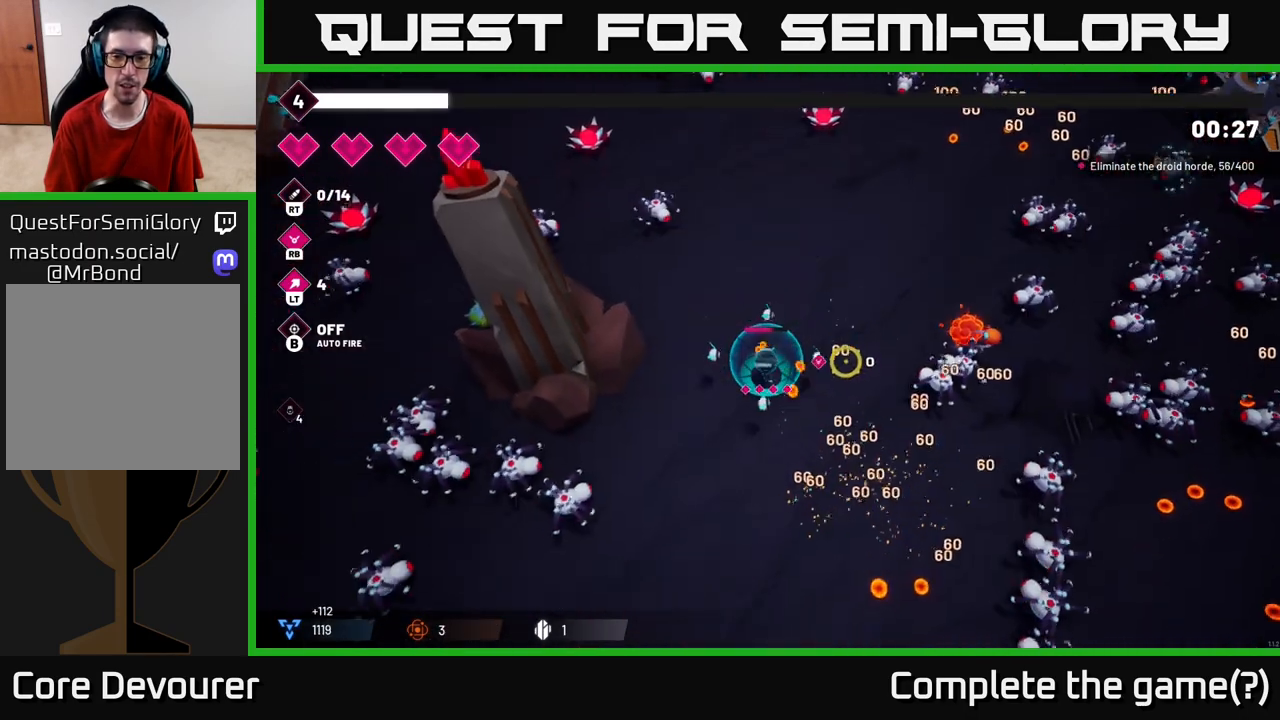
{"buttons": [], "left_stick": "down", "right_stick": "right", "events": [[67, "left_stick", "down-right"], [417, "left_stick", "down"]]}
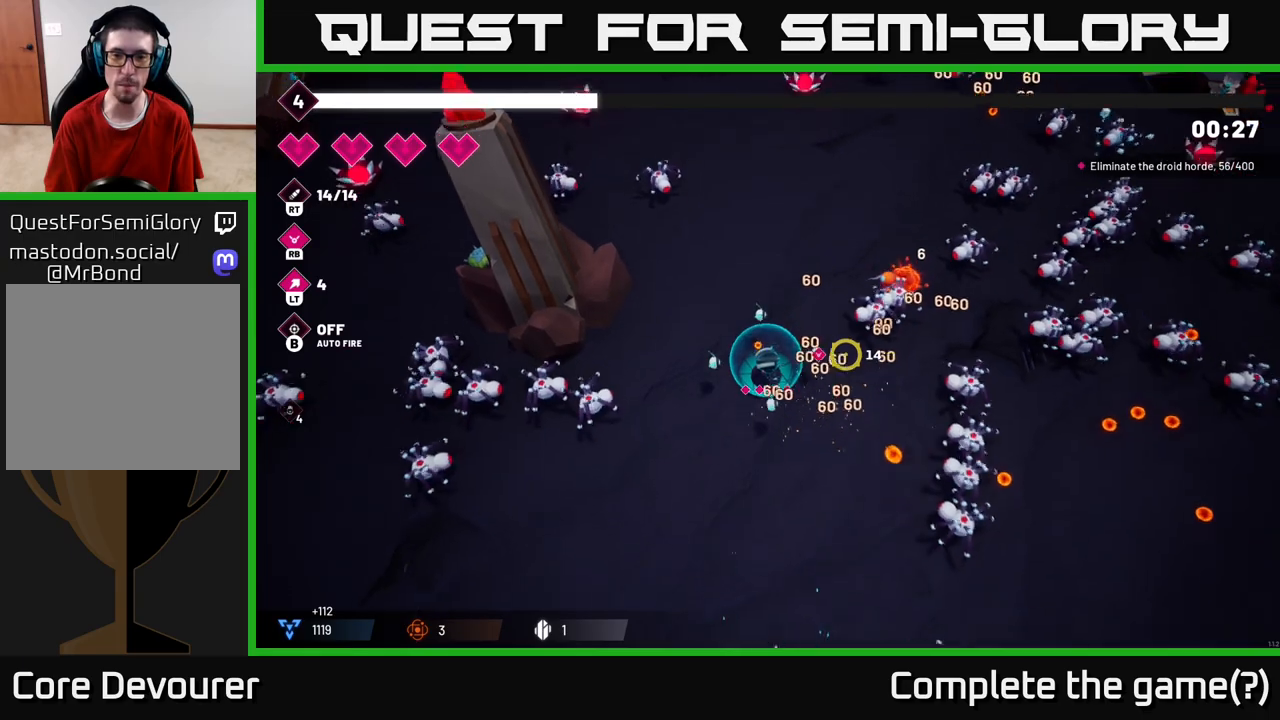
{"buttons": ["R2"], "left_stick": "down", "right_stick": "right", "events": [[233, "R2", "down"]]}
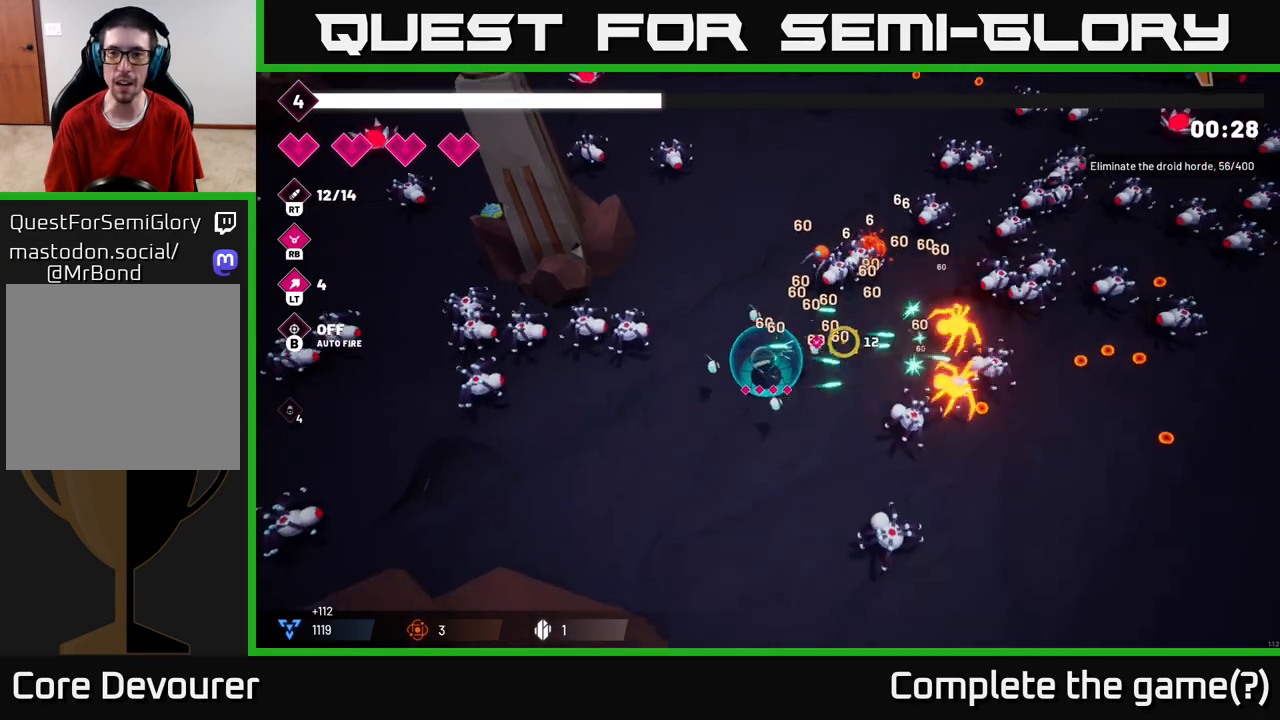
{"buttons": ["R2"], "left_stick": "down-left", "right_stick": "down-right", "events": [[17, "right_stick", "up-right"], [350, "left_stick", "down-left"], [400, "right_stick", "down-right"]]}
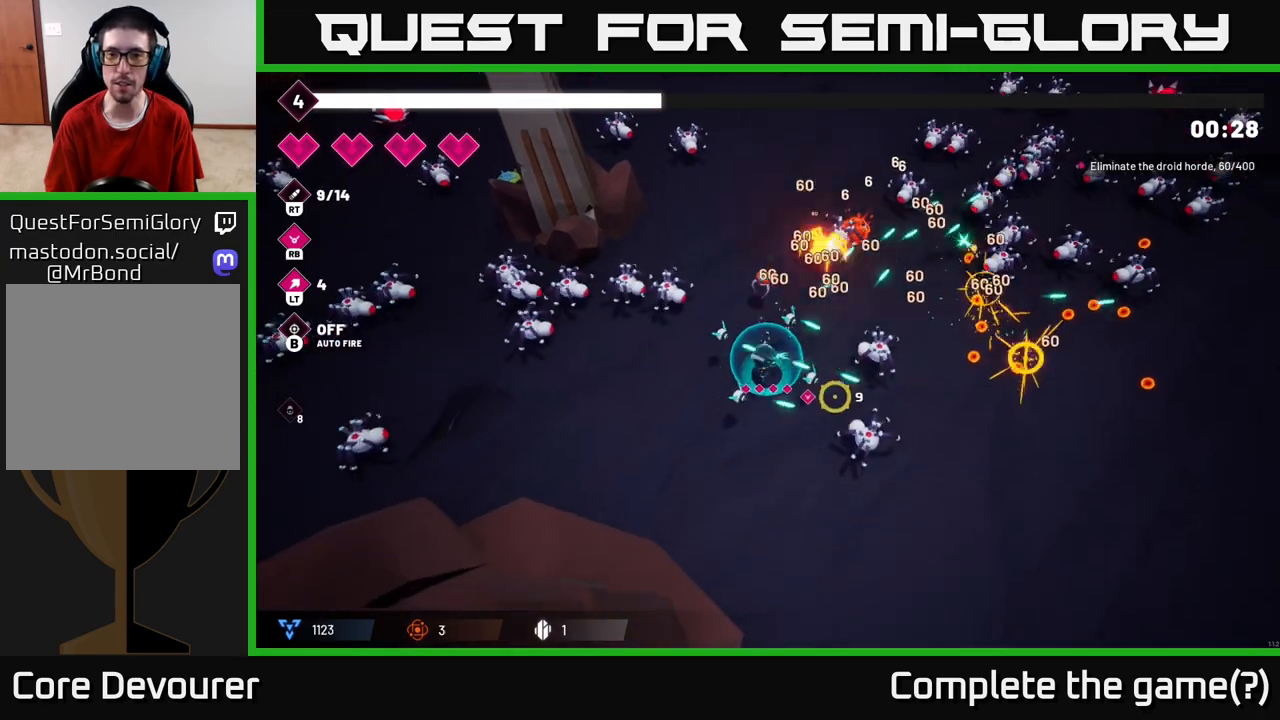
{"buttons": ["R2"], "left_stick": "right", "right_stick": "up-right", "events": [[33, "left_stick", "down"], [283, "right_stick", "up-right"], [300, "left_stick", "down-right"], [450, "left_stick", "right"]]}
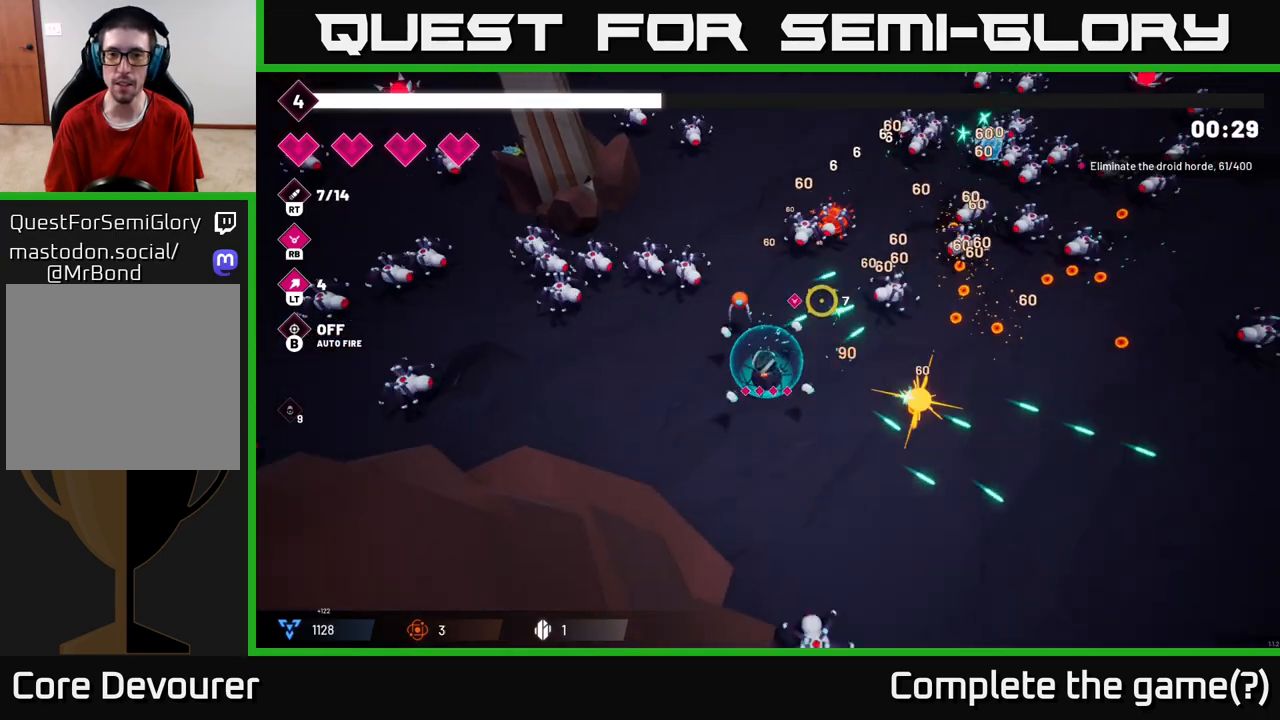
{"buttons": [], "left_stick": "right", "right_stick": "up-right", "events": [[317, "R2", "up"]]}
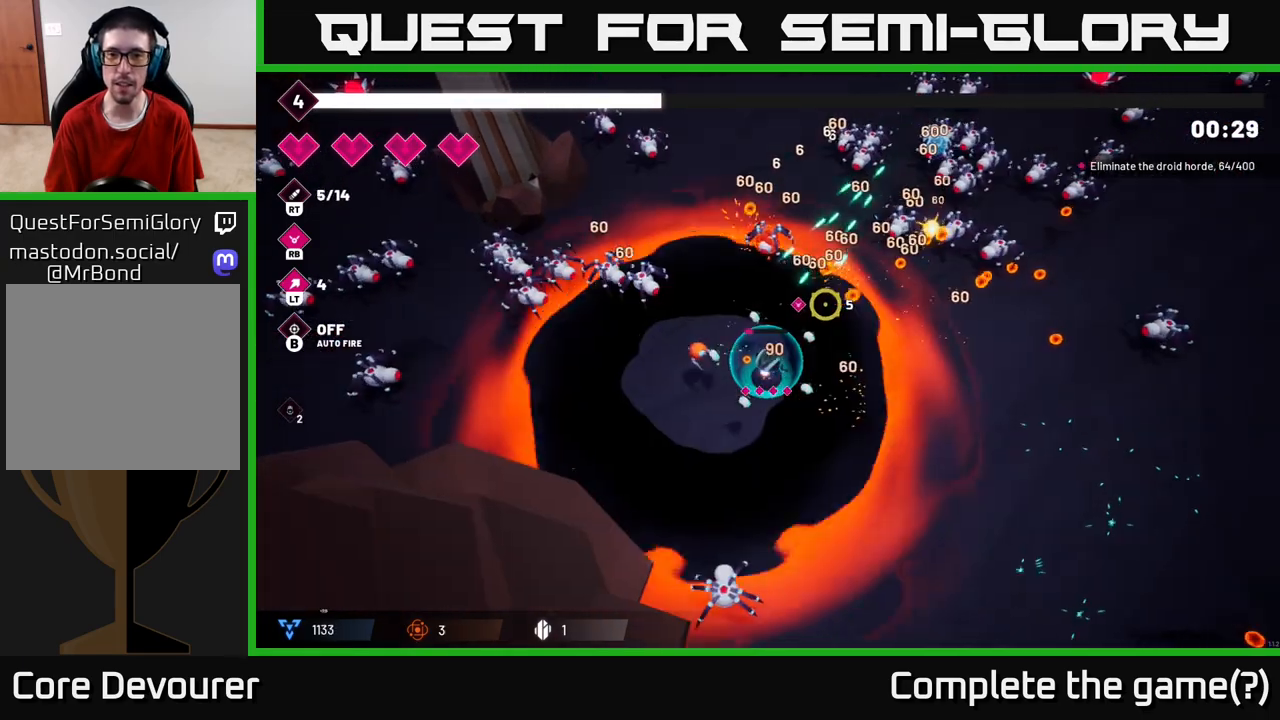
{"buttons": ["R2"], "left_stick": "up-right", "right_stick": "up-right", "events": [[300, "R2", "down"], [317, "left_stick", "up-right"]]}
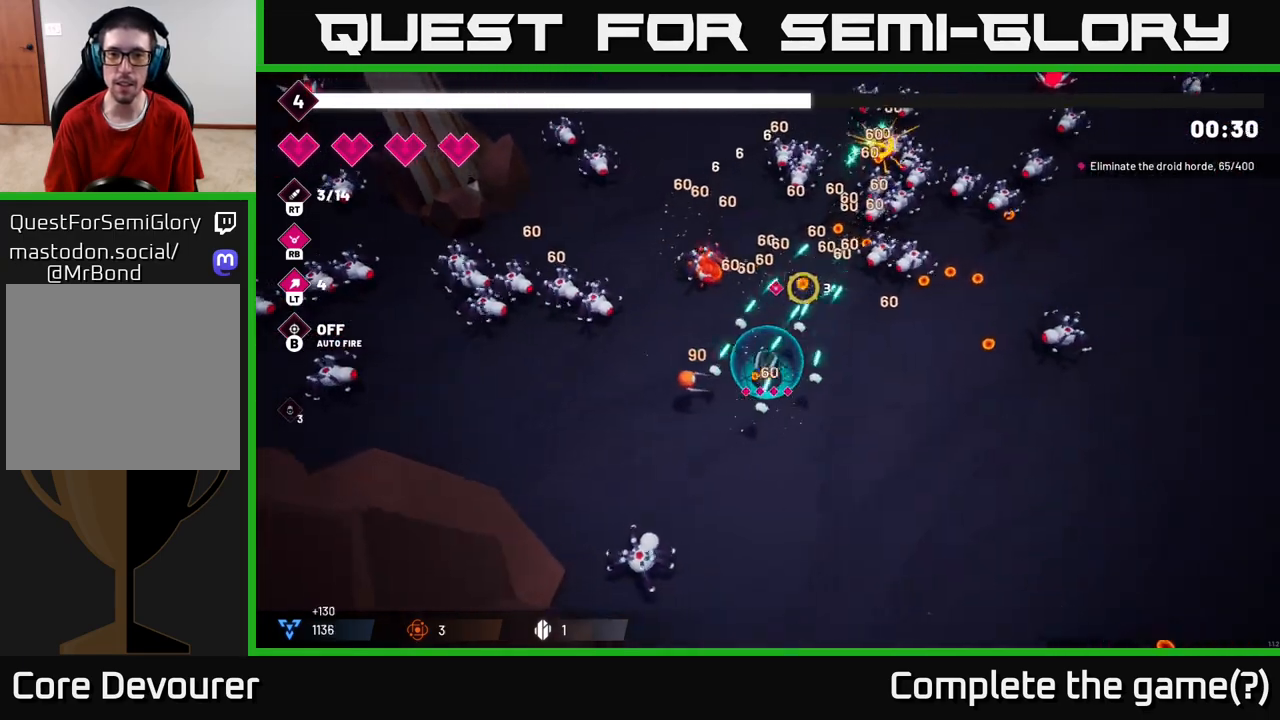
{"buttons": ["R2"], "left_stick": "right", "right_stick": "up-right", "events": [[67, "left_stick", "right"]]}
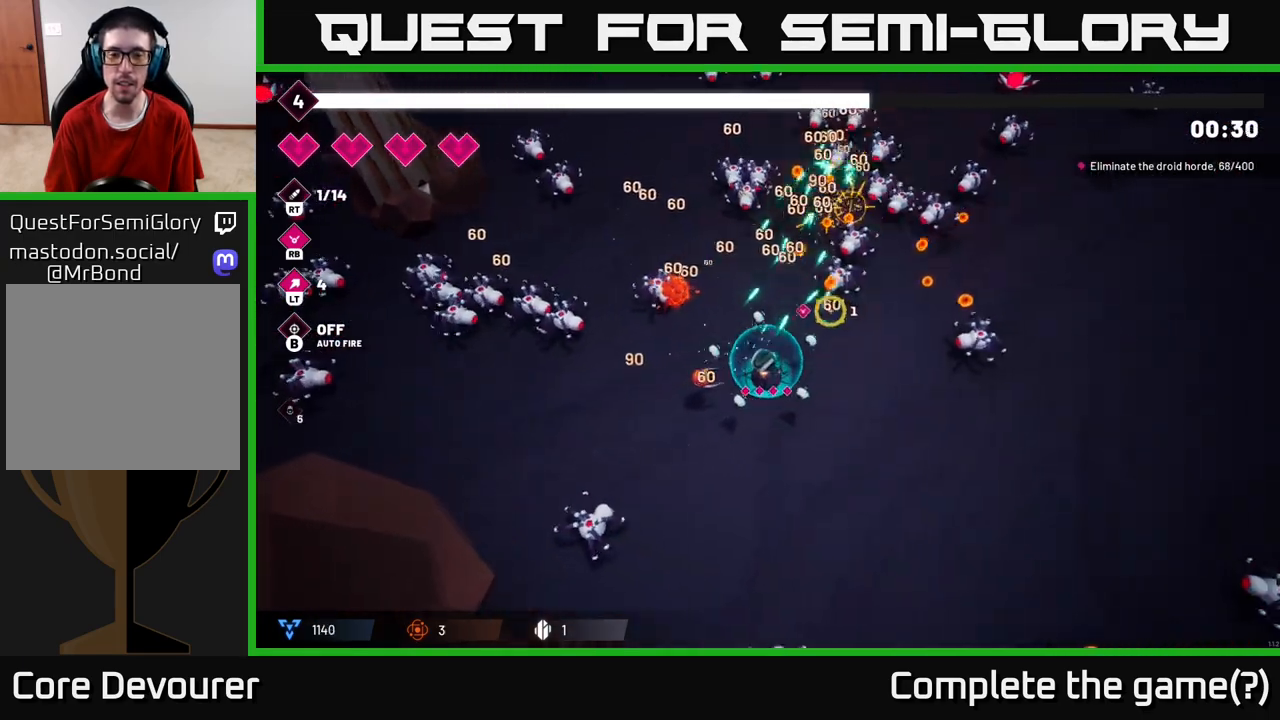
{"buttons": ["R2"], "left_stick": "up", "right_stick": "up", "events": [[317, "right_stick", "up"], [483, "left_stick", "up"]]}
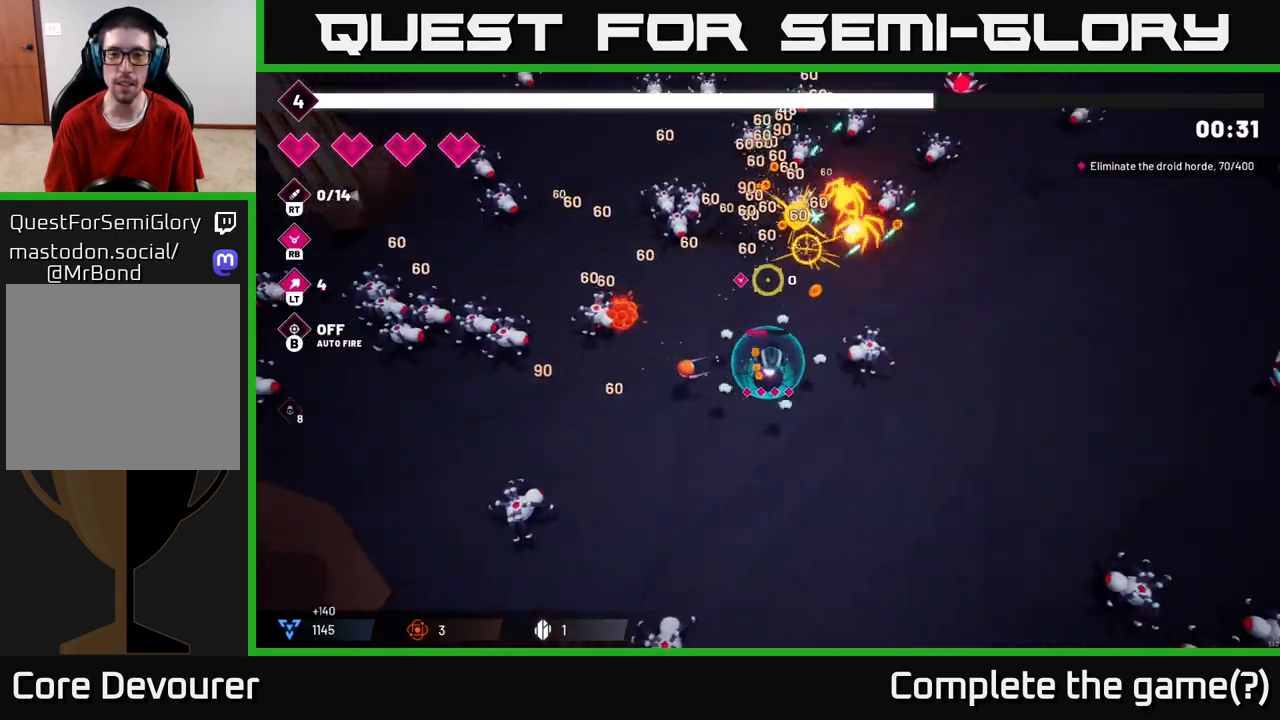
{"buttons": [], "left_stick": "down-right", "right_stick": "up-right", "events": [[117, "R2", "up"], [183, "left_stick", "left"], [233, "left_stick", "down-left"], [267, "right_stick", "up-right"], [500, "left_stick", "down-right"]]}
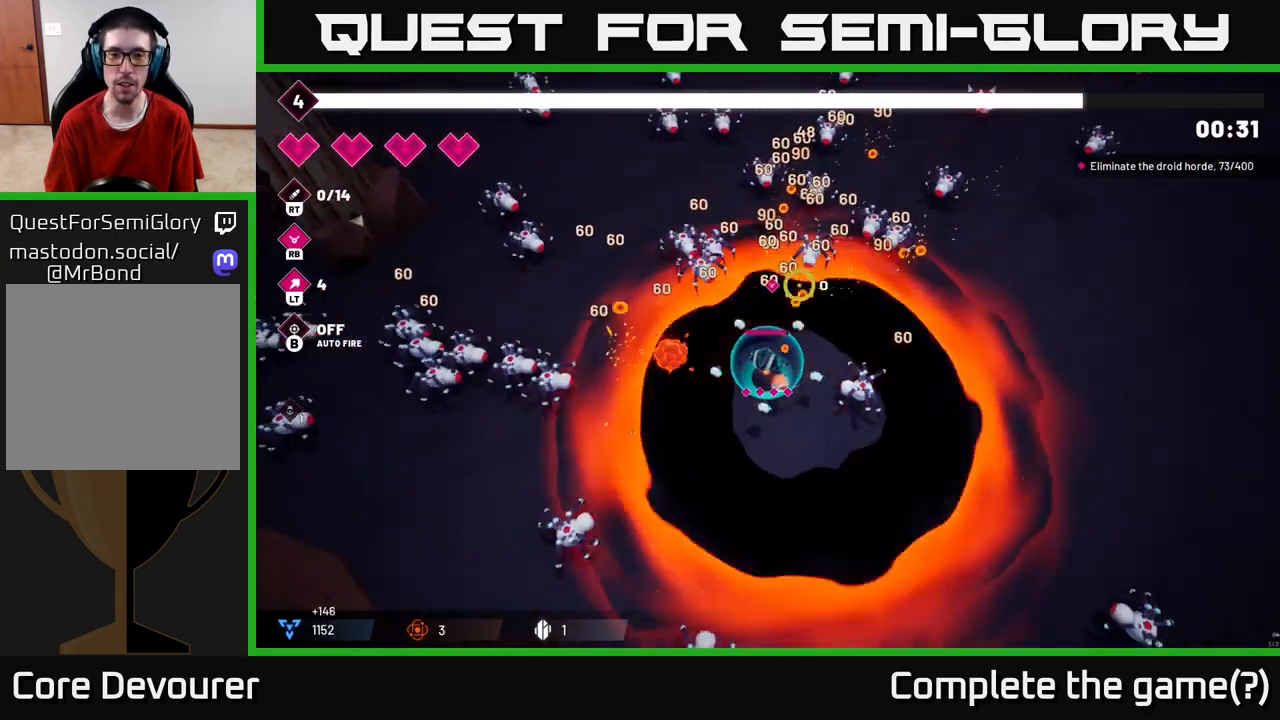
{"buttons": ["R2"], "left_stick": "down", "right_stick": "up-right", "events": [[133, "R2", "down"], [183, "left_stick", "down"]]}
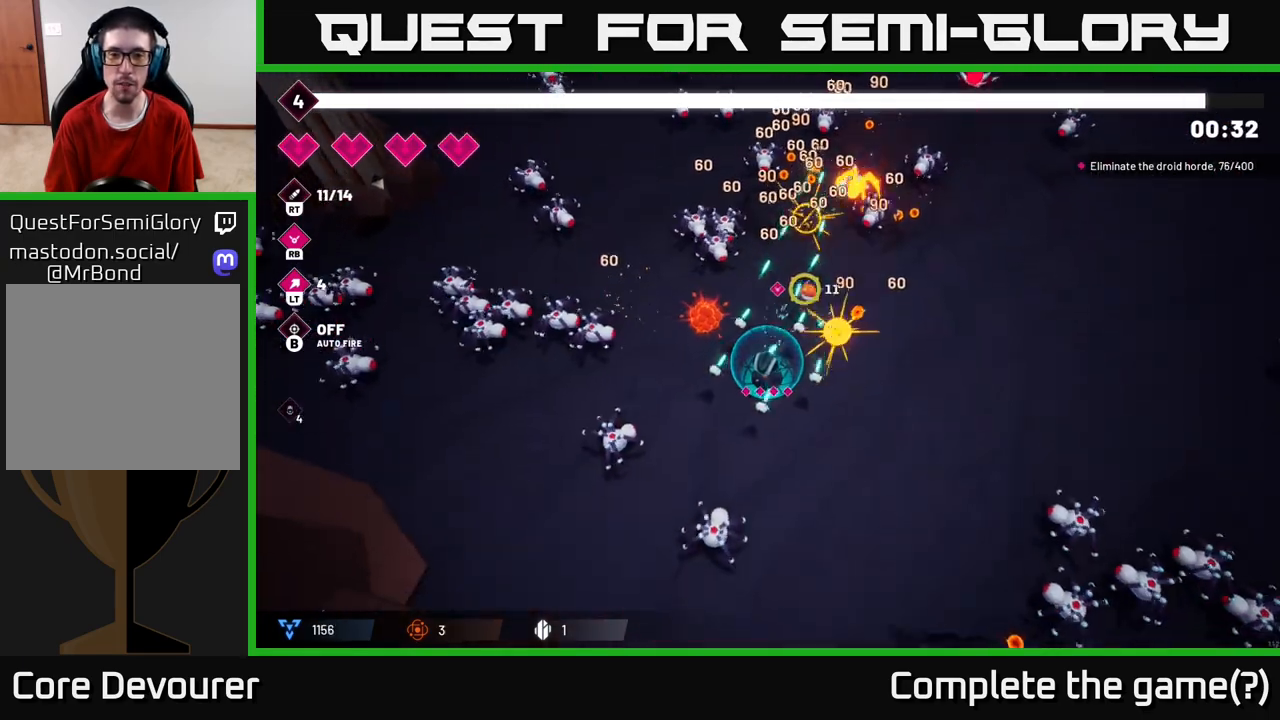
{"buttons": [], "left_stick": "up-right", "right_stick": "up", "events": [[17, "left_stick", "down-right"], [133, "left_stick", "right"], [150, "right_stick", "up"], [183, "R2", "up"], [300, "left_stick", "up-right"]]}